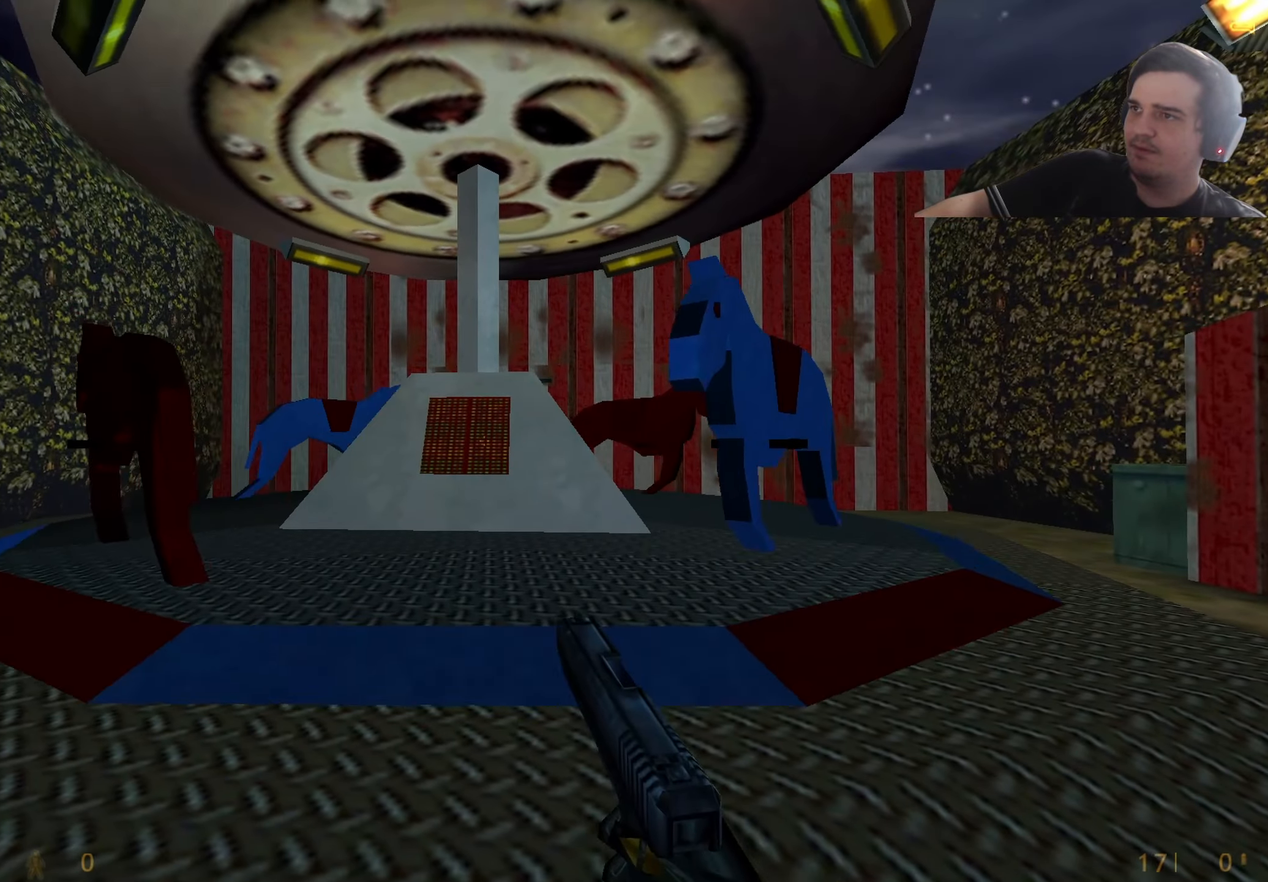
Gameplay with keyboard and mouse; each line is a JSON object with the keys held at the frame after it. "events" lists presses ("down") and releases ("up") of "1", "2", "3", "4", "5", "a", "alt", "c", "caps_lock", "ctrl", "d", "q", "r", "s", "shift", "tab", "v", "w", "x" and "z" between this image and that frame as [ms after this image, input, new state], when the widget could be followed in between. No other keys are recorded. Mouse buttons are not recorded. Not read: e f mouse_move other_keys.
{"keys": [], "events": []}
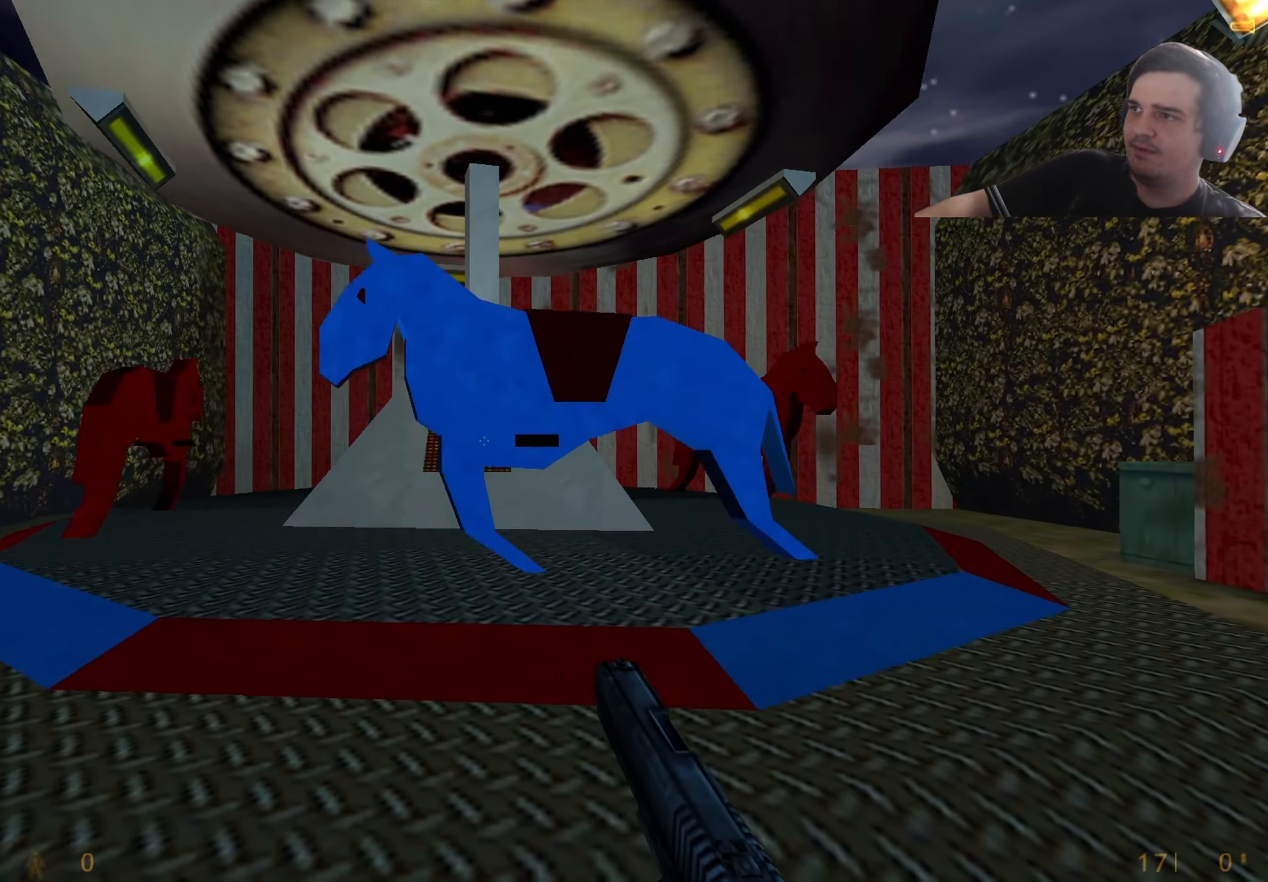
{"keys": ["w"], "events": [[350, "a", "down"], [400, "w", "down"], [500, "a", "up"]]}
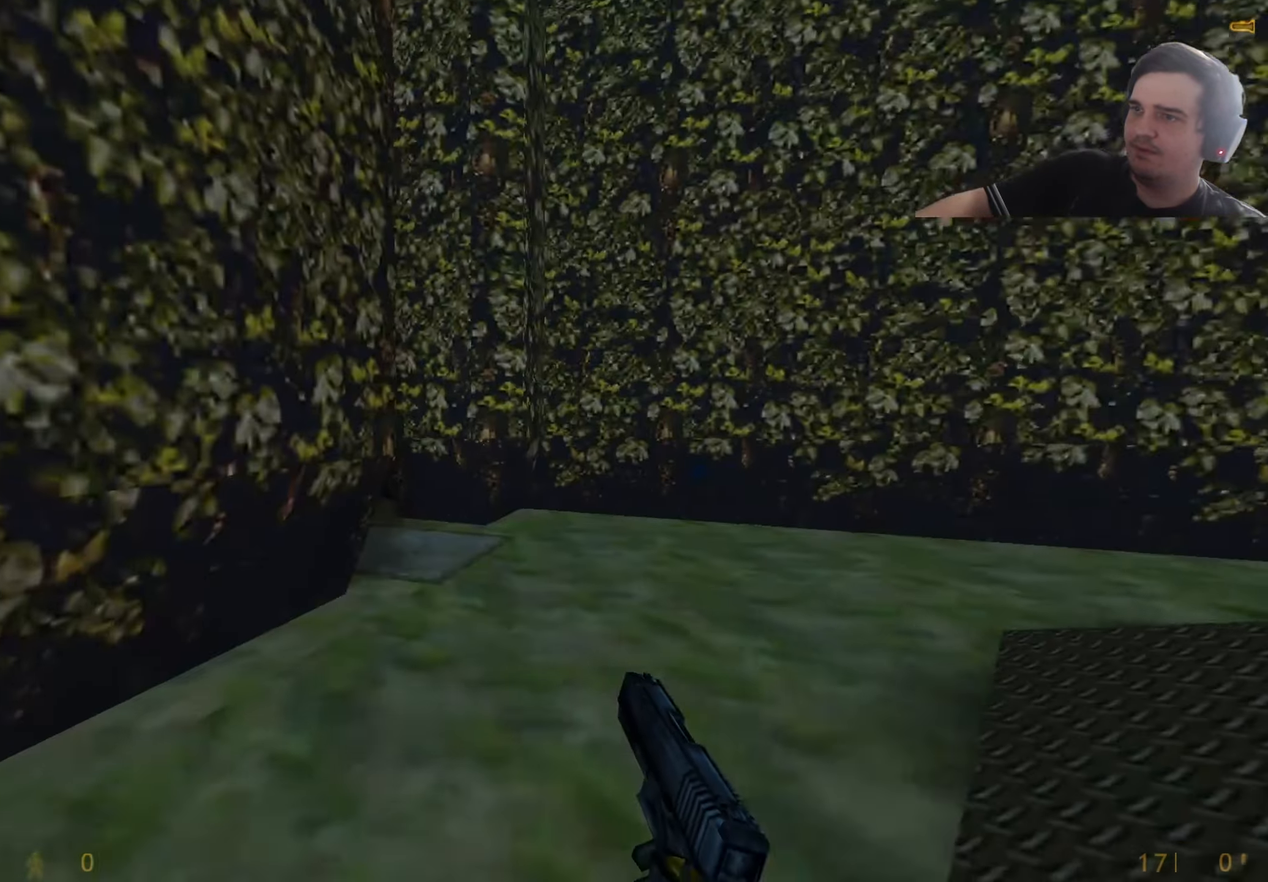
{"keys": [], "events": [[184, "w", "up"], [317, "w", "down"], [467, "w", "up"]]}
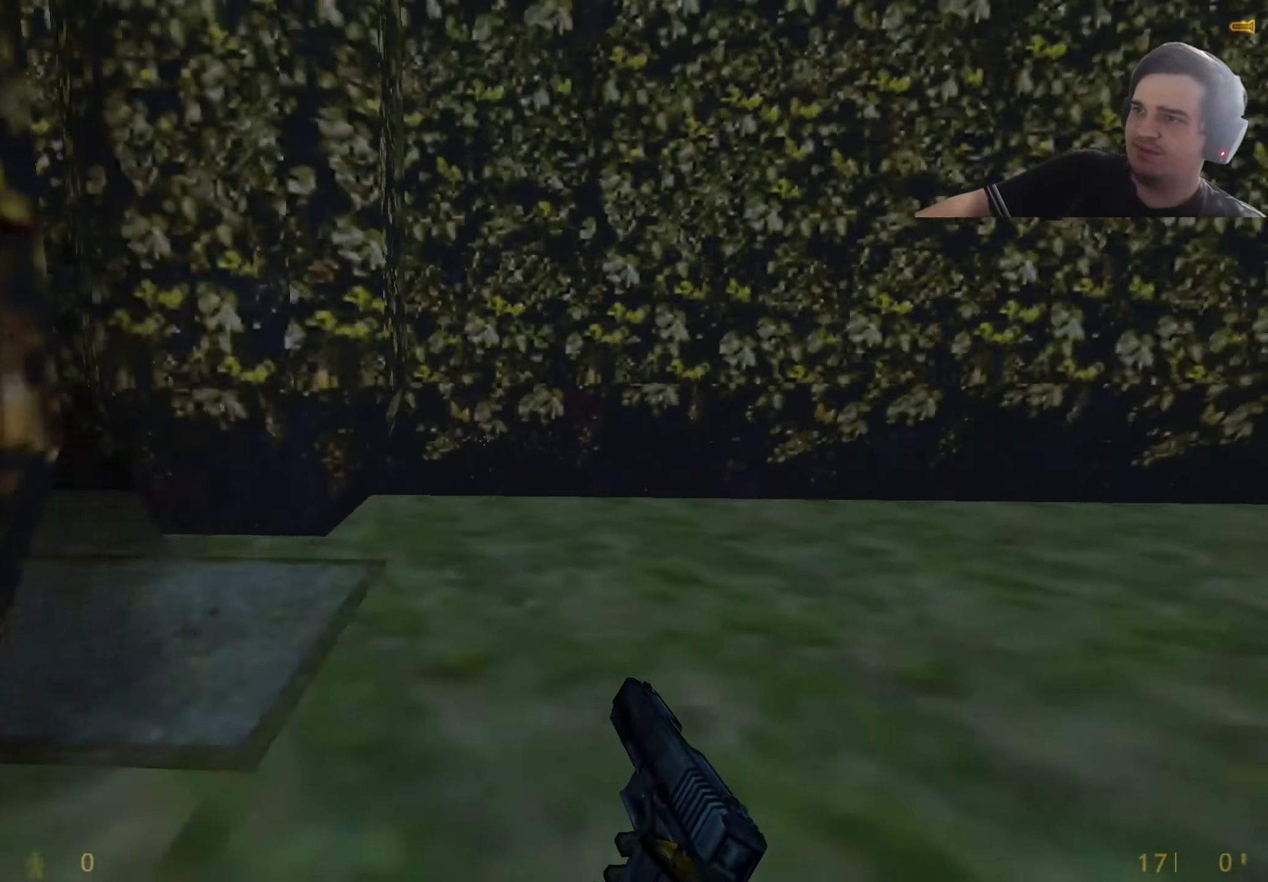
{"keys": [], "events": []}
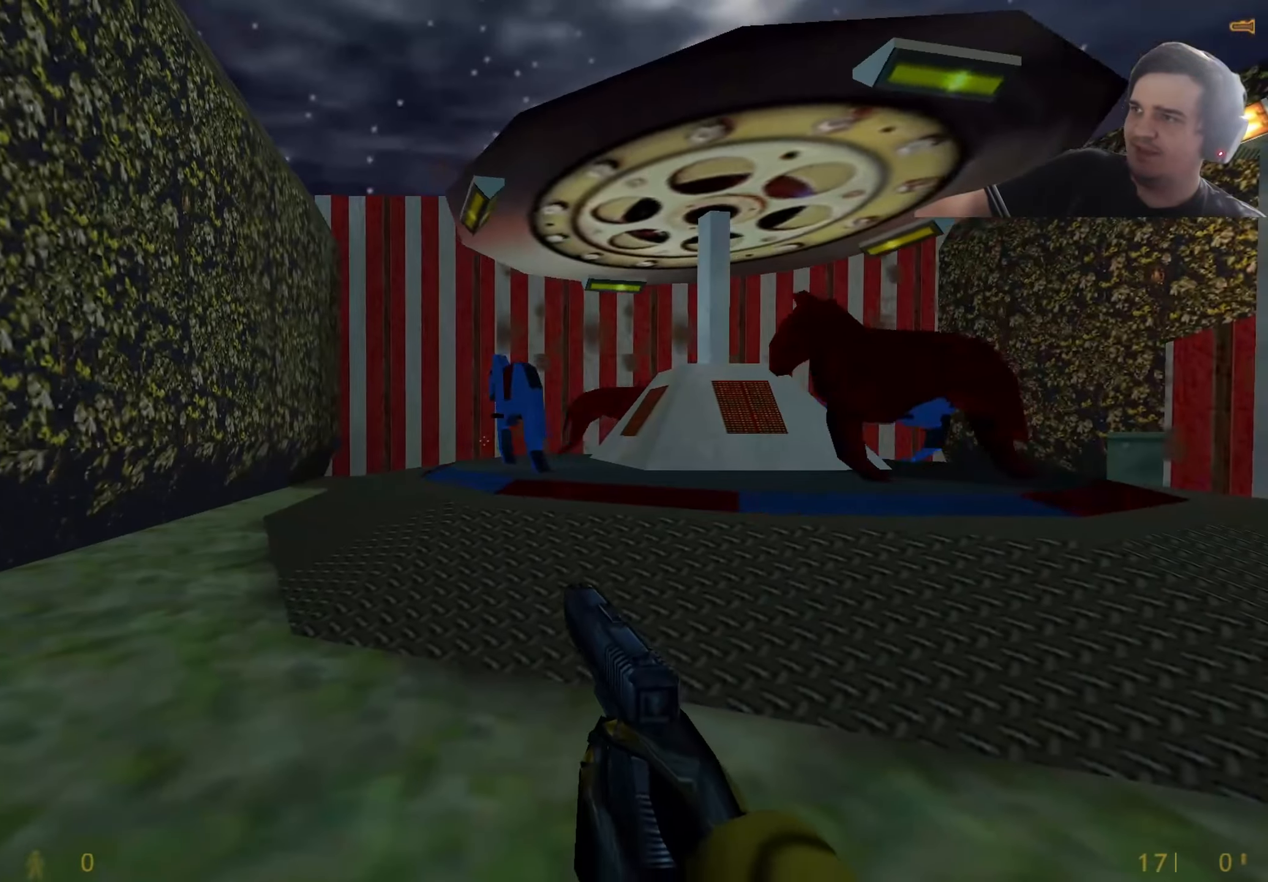
{"keys": ["w"], "events": [[217, "a", "down"], [450, "a", "up"], [450, "w", "down"]]}
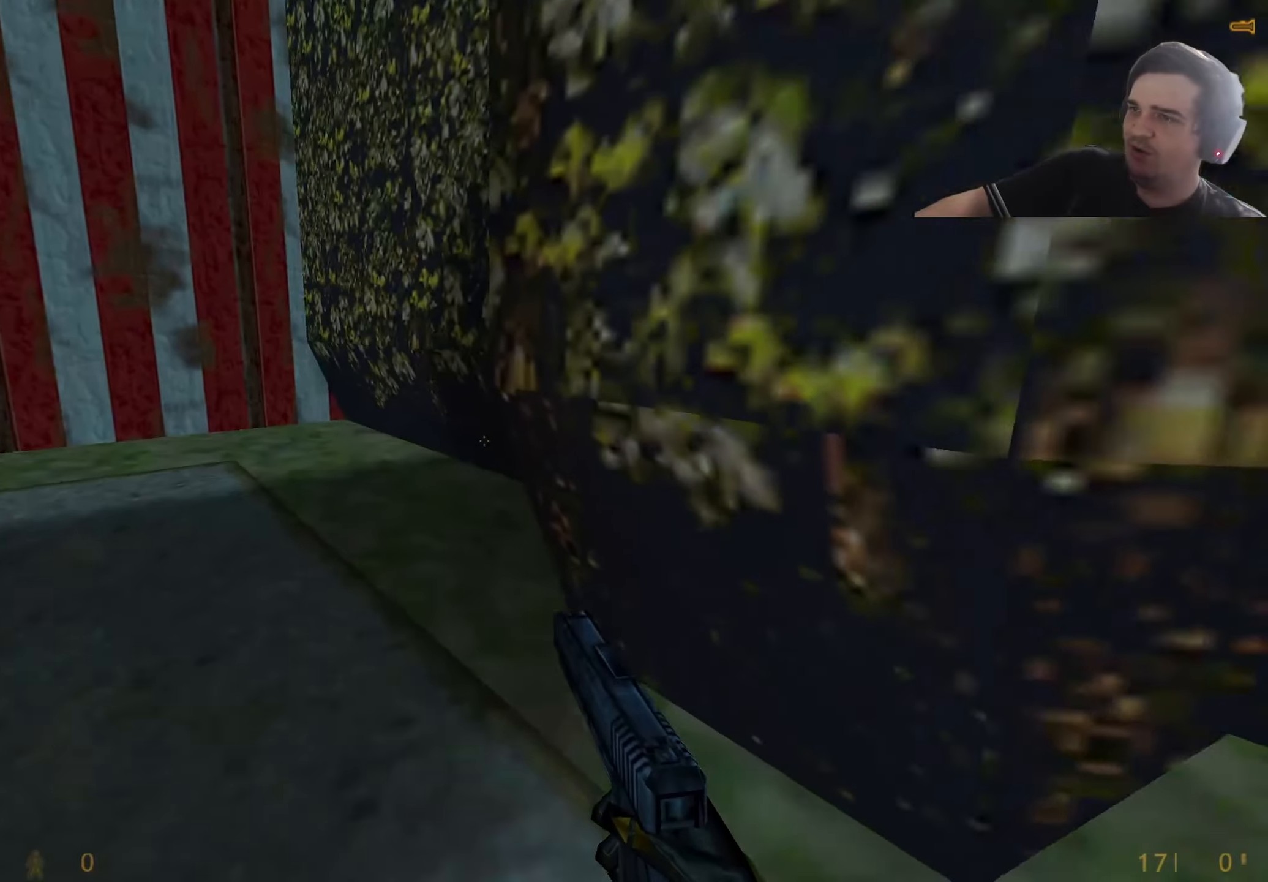
{"keys": ["a", "w"], "events": [[184, "a", "down"]]}
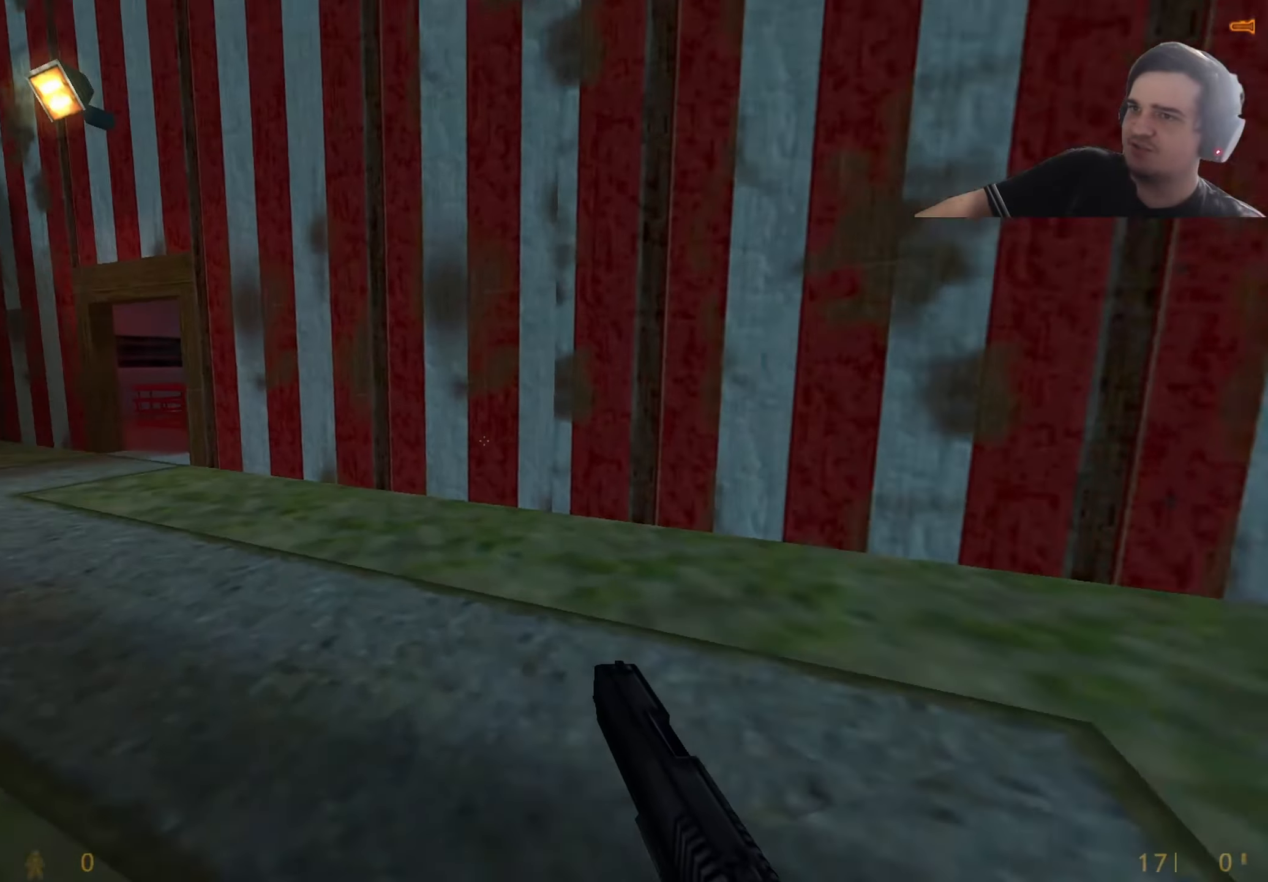
{"keys": ["a"], "events": [[150, "w", "up"], [350, "a", "up"], [350, "d", "down"], [434, "d", "up"], [484, "a", "down"]]}
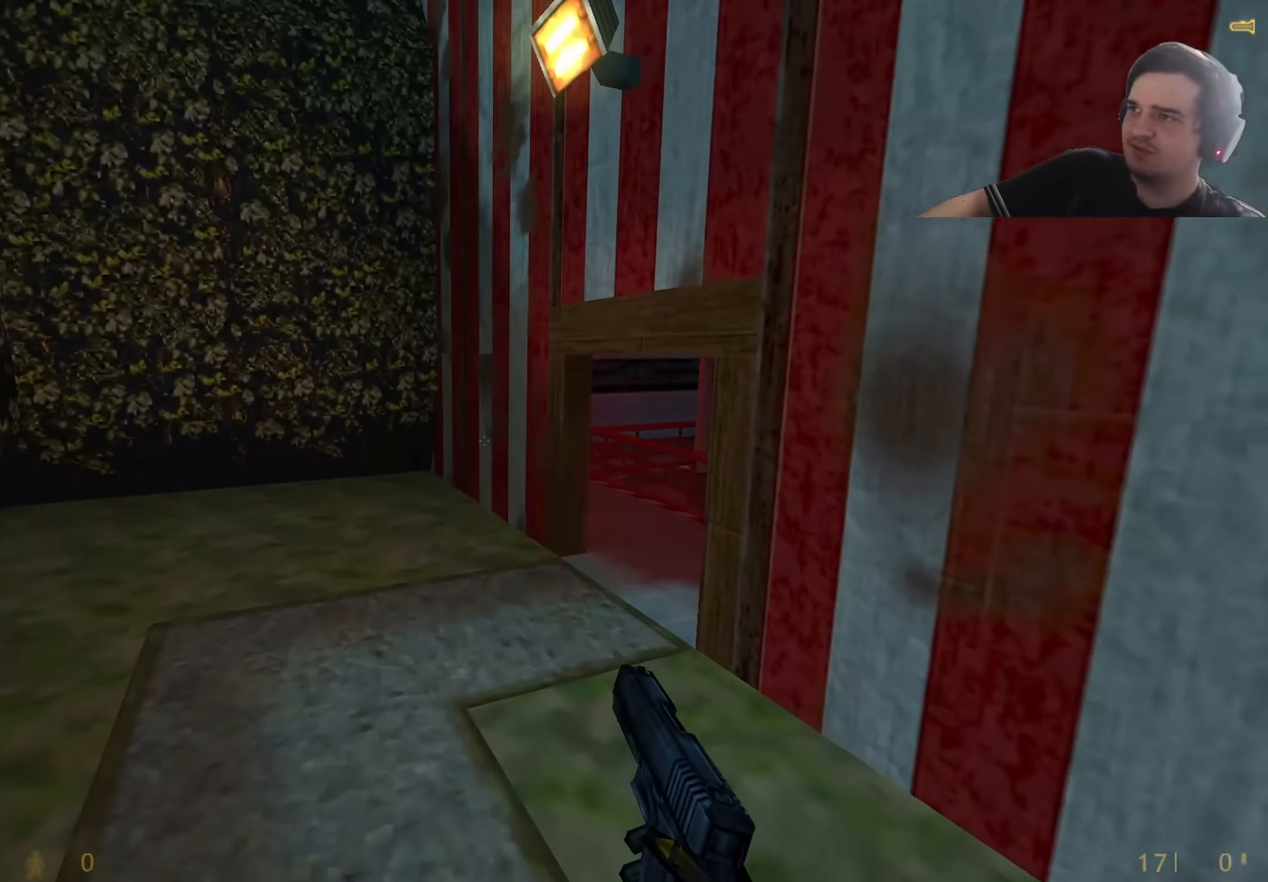
{"keys": ["w"], "events": [[17, "a", "up"], [167, "d", "down"], [217, "d", "up"], [217, "w", "down"], [267, "a", "down"], [367, "a", "up"]]}
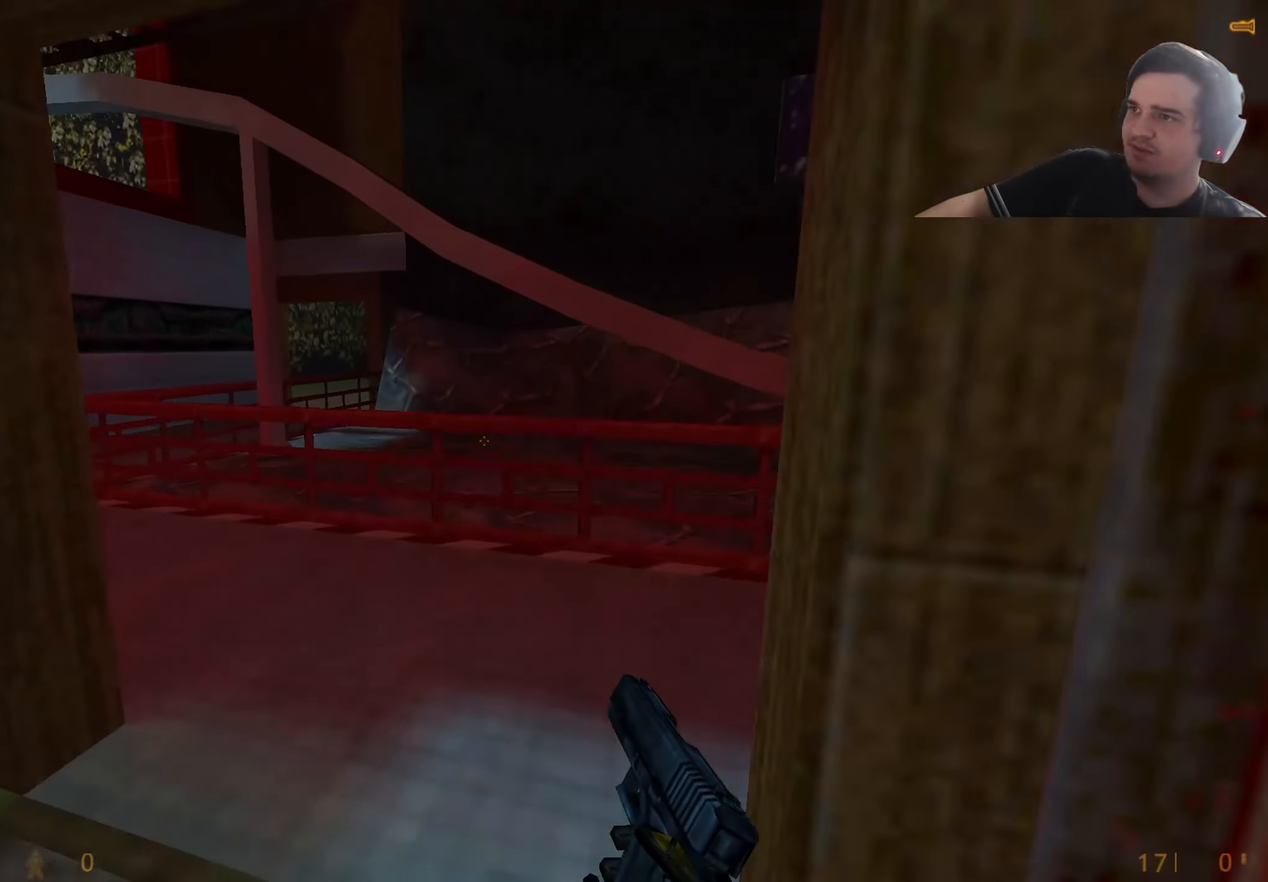
{"keys": [], "events": [[84, "w", "up"], [334, "d", "down"], [417, "d", "up"]]}
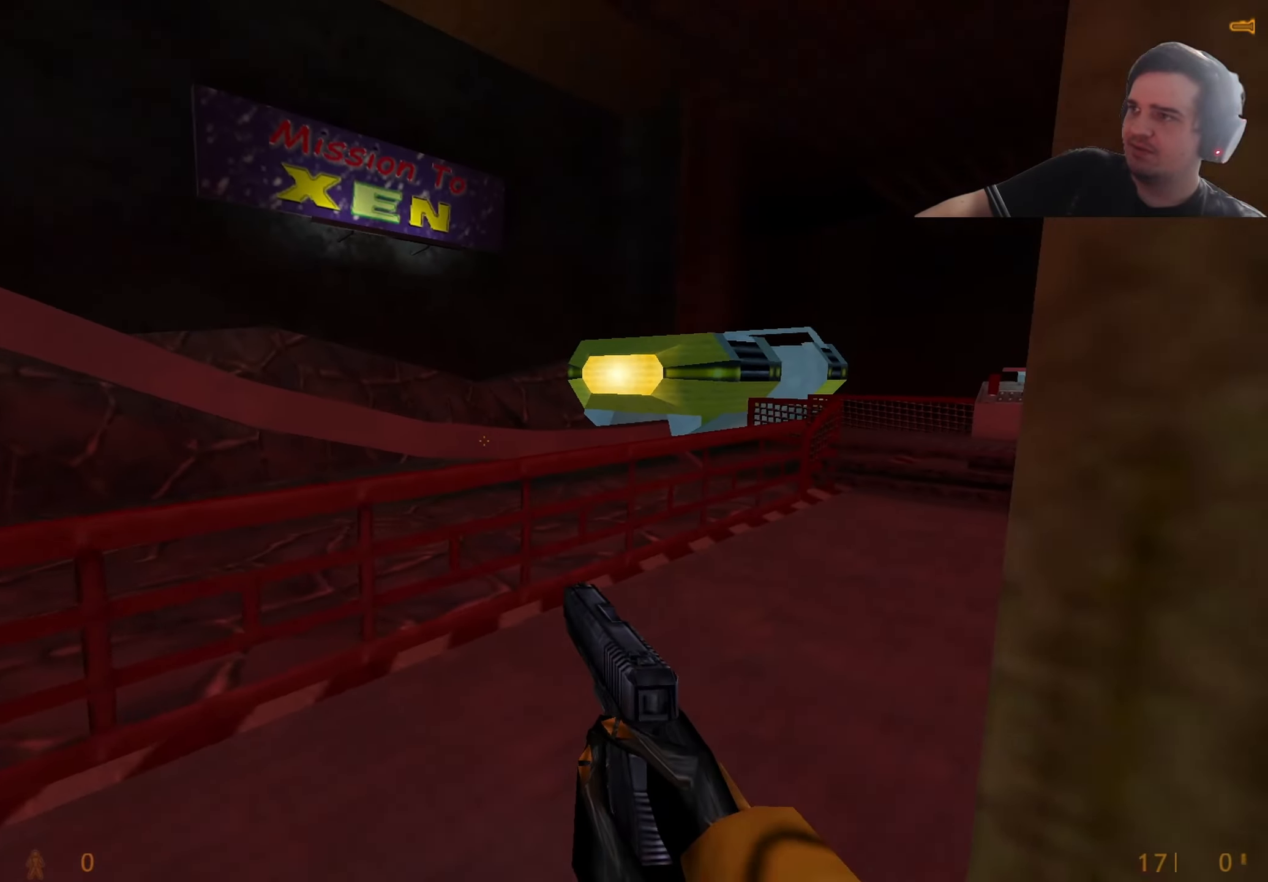
{"keys": [], "events": [[17, "w", "down"], [150, "w", "up"], [284, "d", "down"], [484, "d", "up"]]}
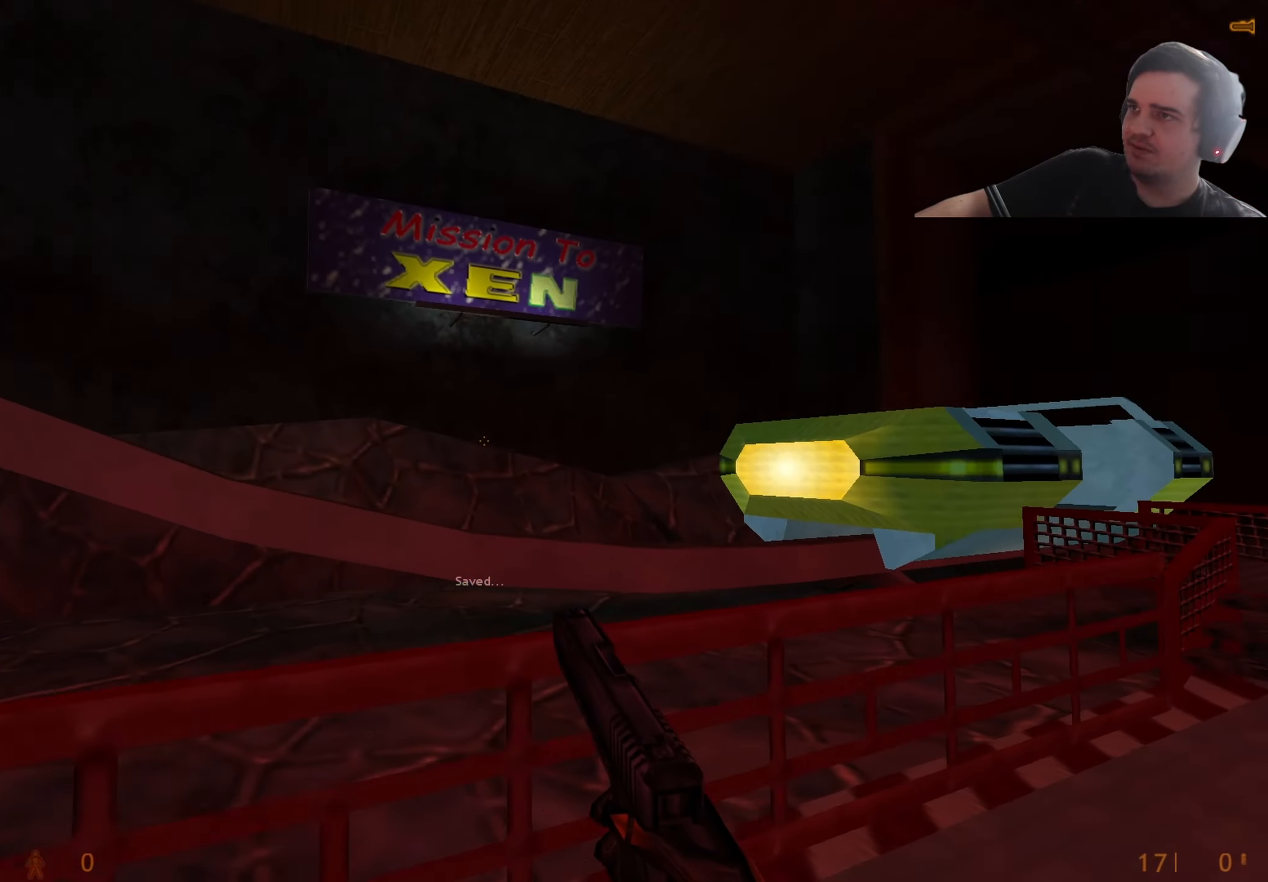
{"keys": [], "events": []}
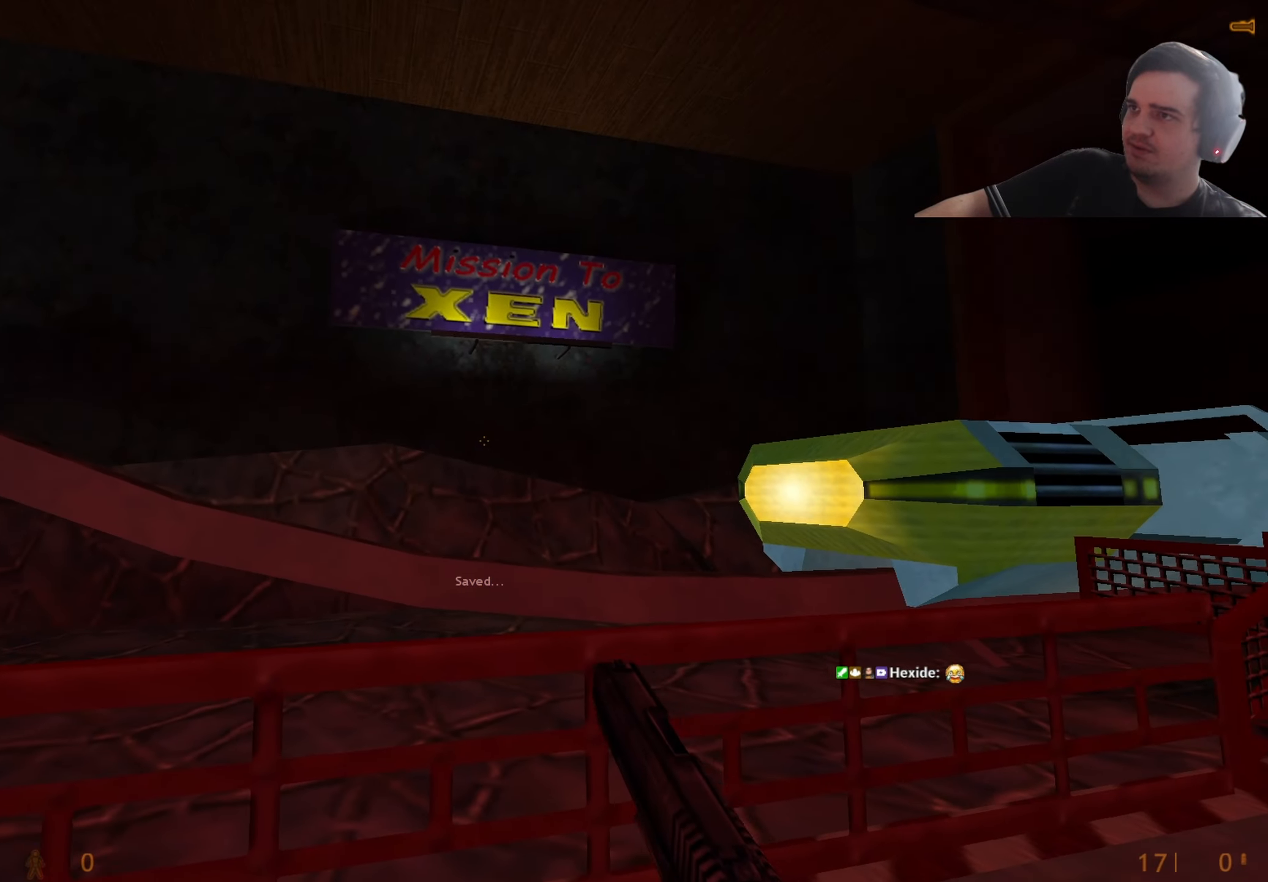
{"keys": [], "events": [[184, "d", "down"], [334, "d", "up"]]}
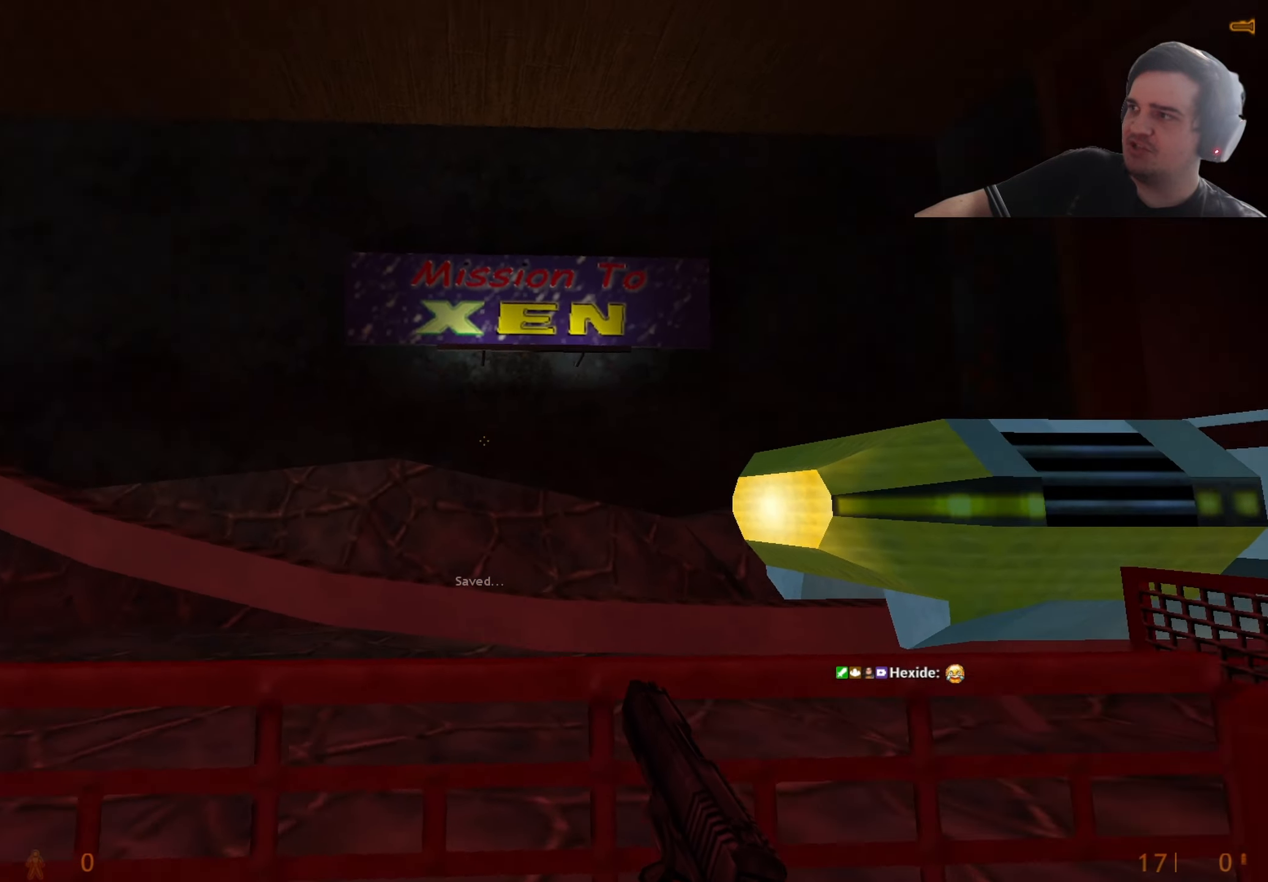
{"keys": [], "events": [[434, "d", "down"], [484, "d", "up"]]}
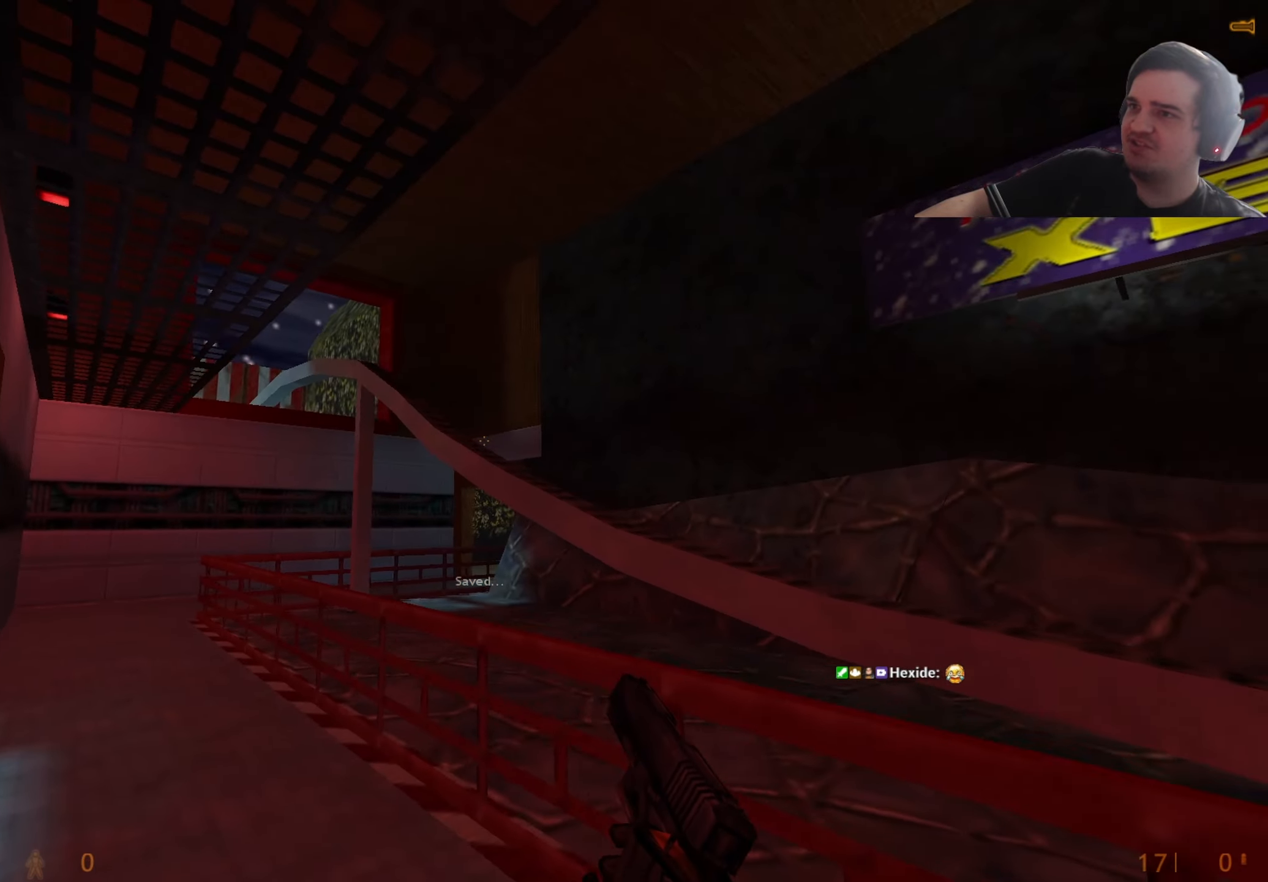
{"keys": [], "events": []}
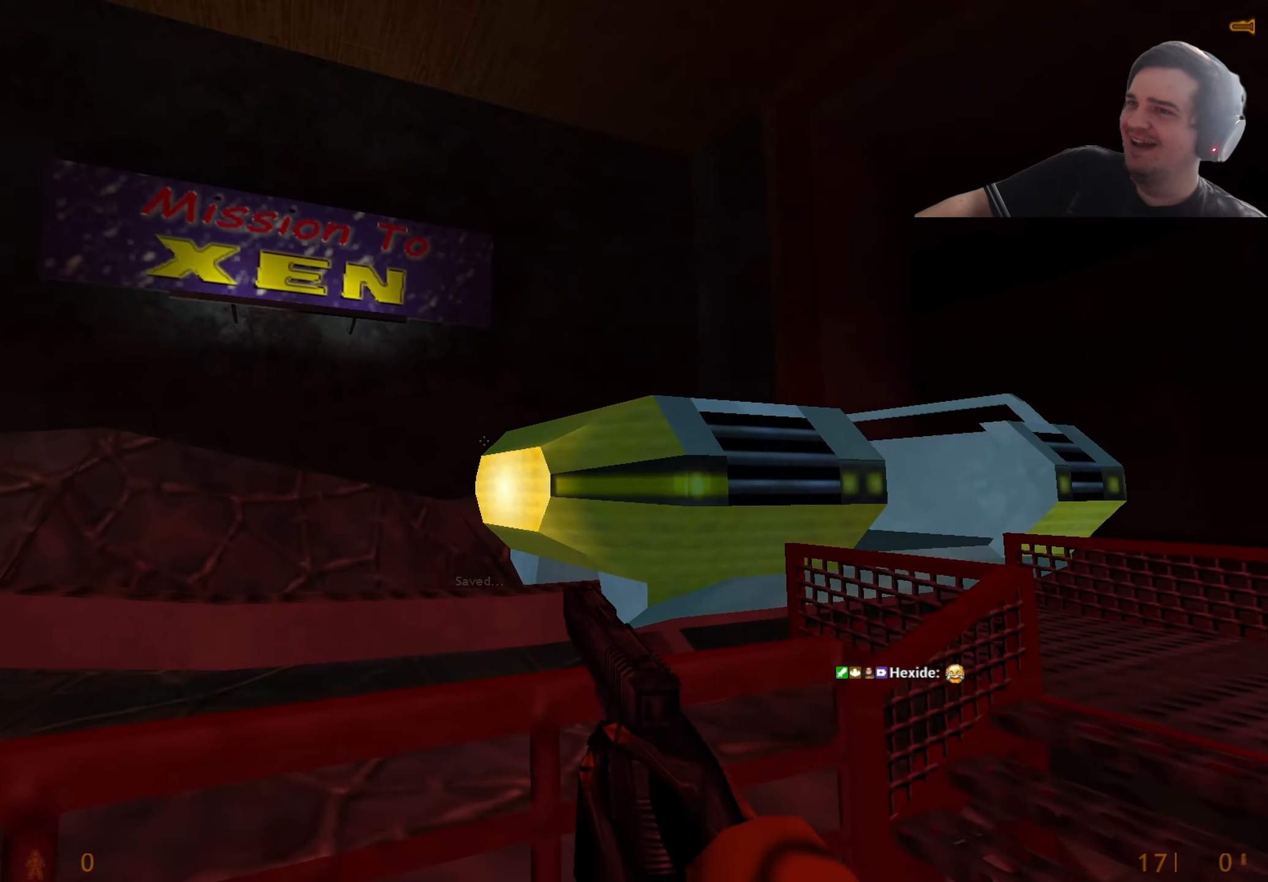
{"keys": [], "events": [[50, "d", "down"], [84, "d", "up"]]}
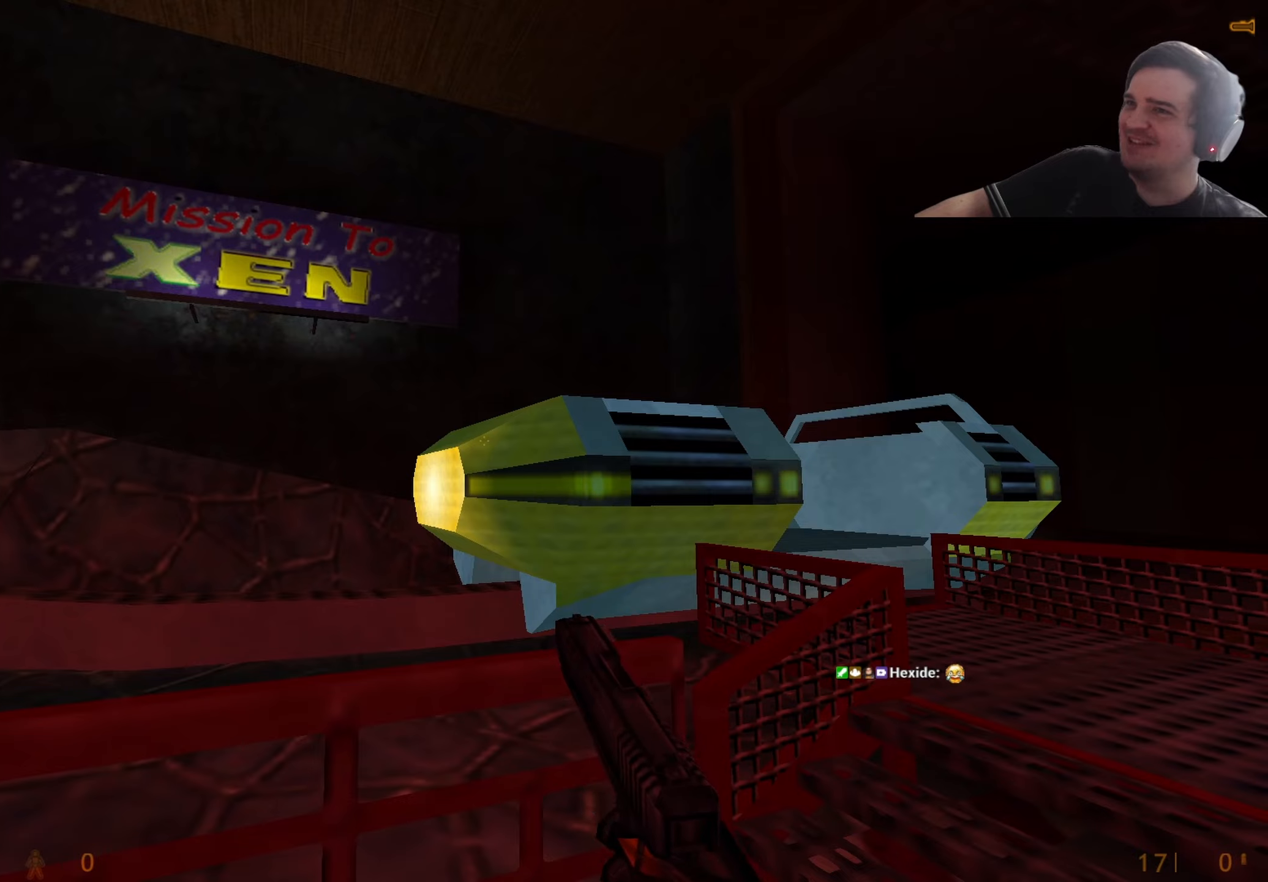
{"keys": ["a", "w"], "events": [[250, "w", "down"], [484, "a", "down"]]}